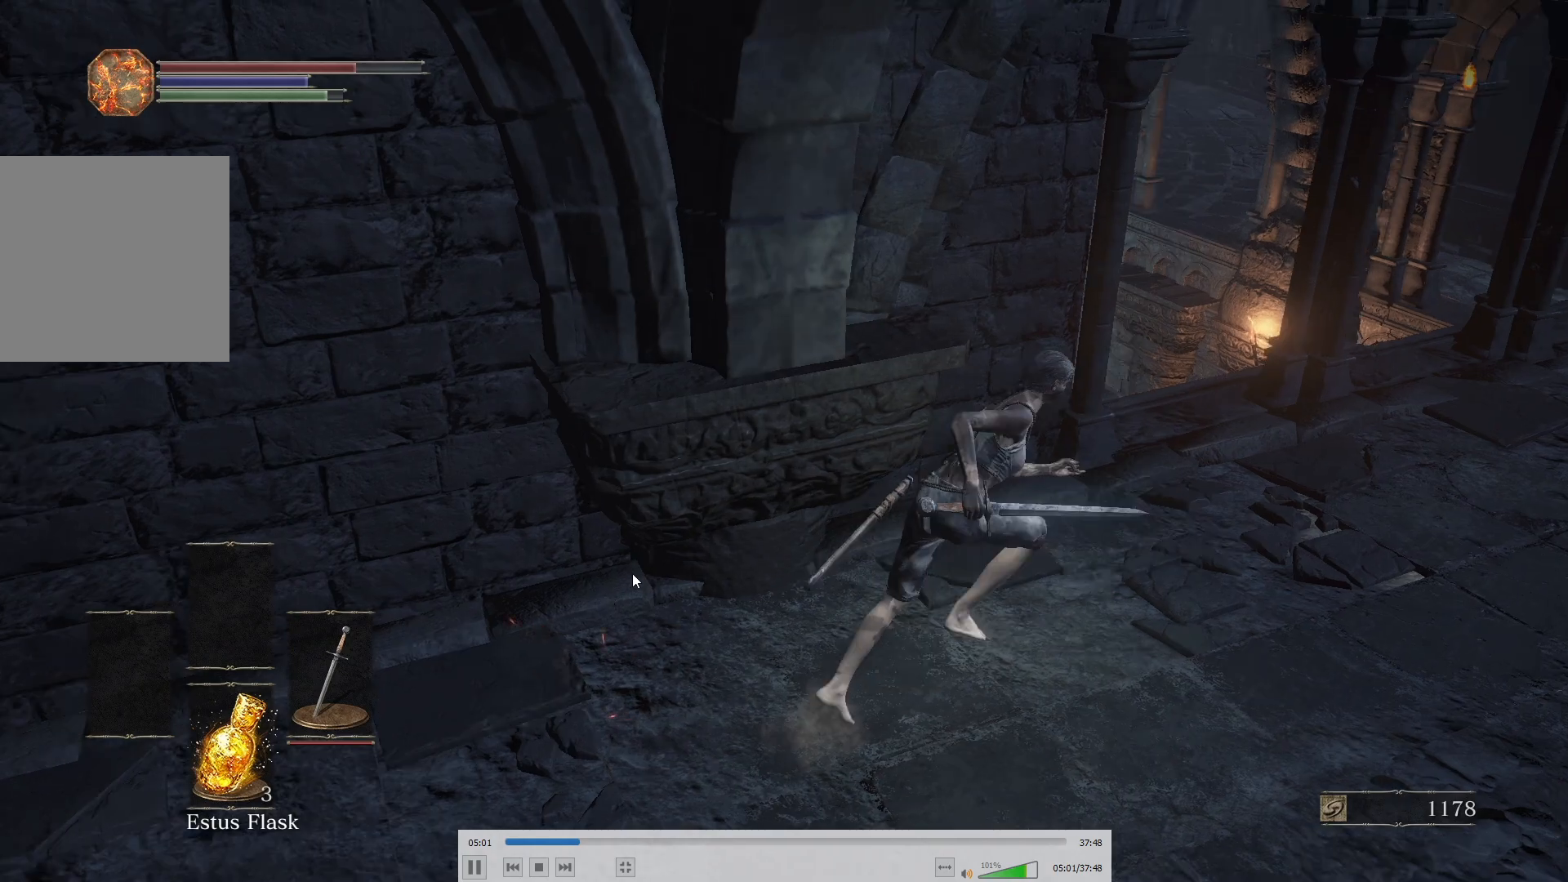
Gameplay with a controller (Xbox layout); each line is a JSON object with the inputs held at the frame after it (dt_ms = milliseconds from this image to that frame). "button_events" lists button changes between this image and that frame as [ms after this image, input, new state], when the widget could be followed in between (sticks are given only as held states). This document gives stick clicks only as held states, not as events.
{"dt_ms": 500, "buttons": ["B"], "left_stick": "center", "right_stick": "center", "button_events": []}
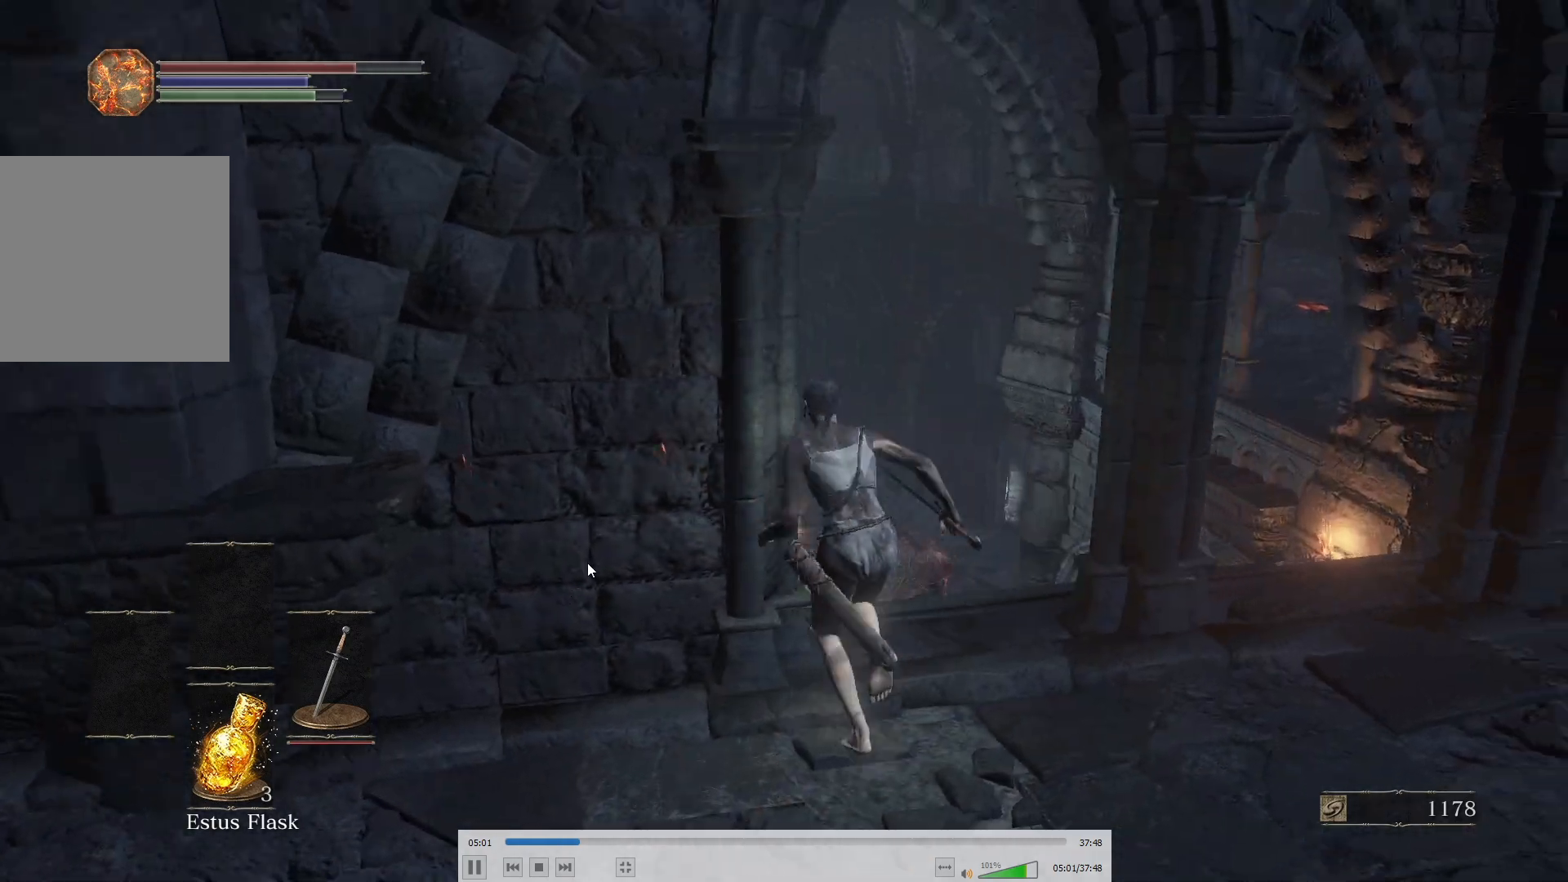
{"dt_ms": 500, "buttons": ["B"], "left_stick": "center", "right_stick": "center", "button_events": []}
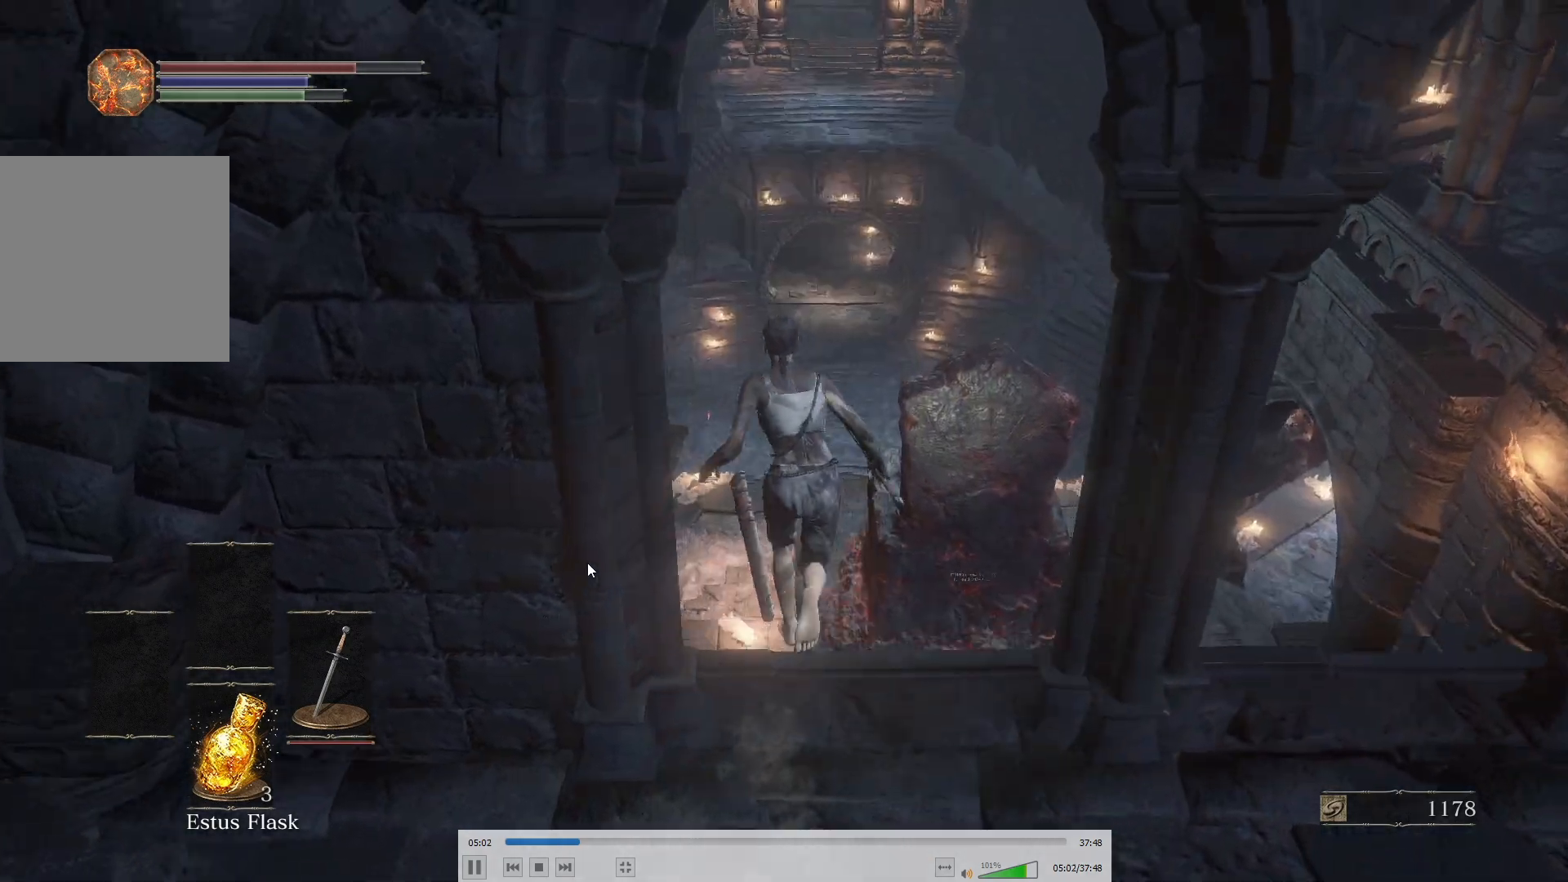
{"dt_ms": 500, "buttons": ["B"], "left_stick": "center", "right_stick": "center", "button_events": [[300, "B", "up"], [433, "B", "down"]]}
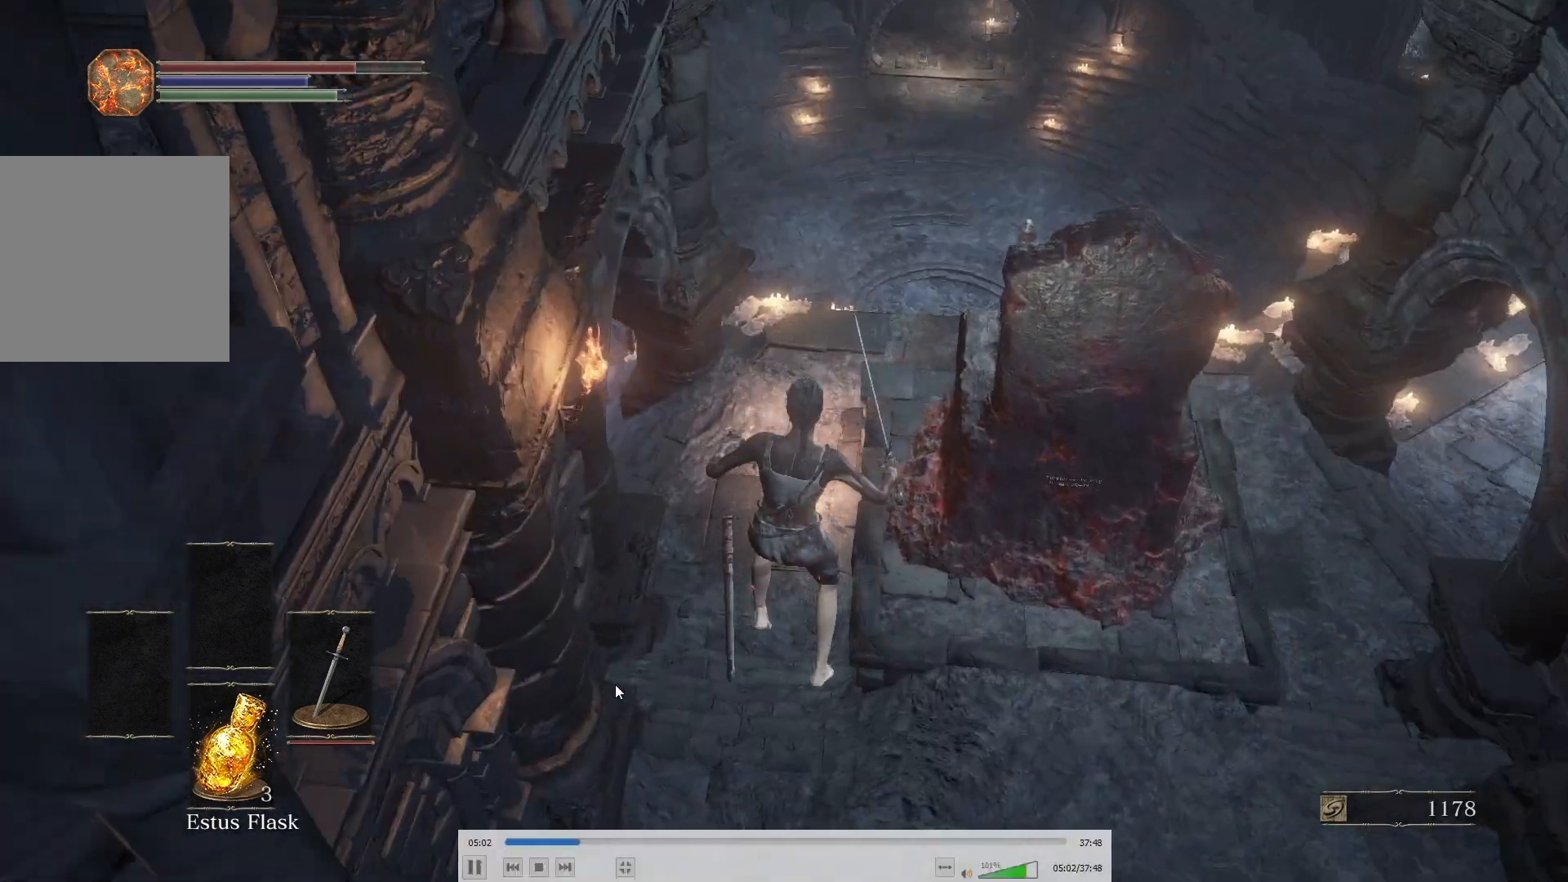
{"dt_ms": 500, "buttons": [], "left_stick": "center", "right_stick": "center", "button_events": [[33, "B", "up"], [217, "B", "down"], [300, "B", "up"], [350, "B", "down"], [433, "B", "up"]]}
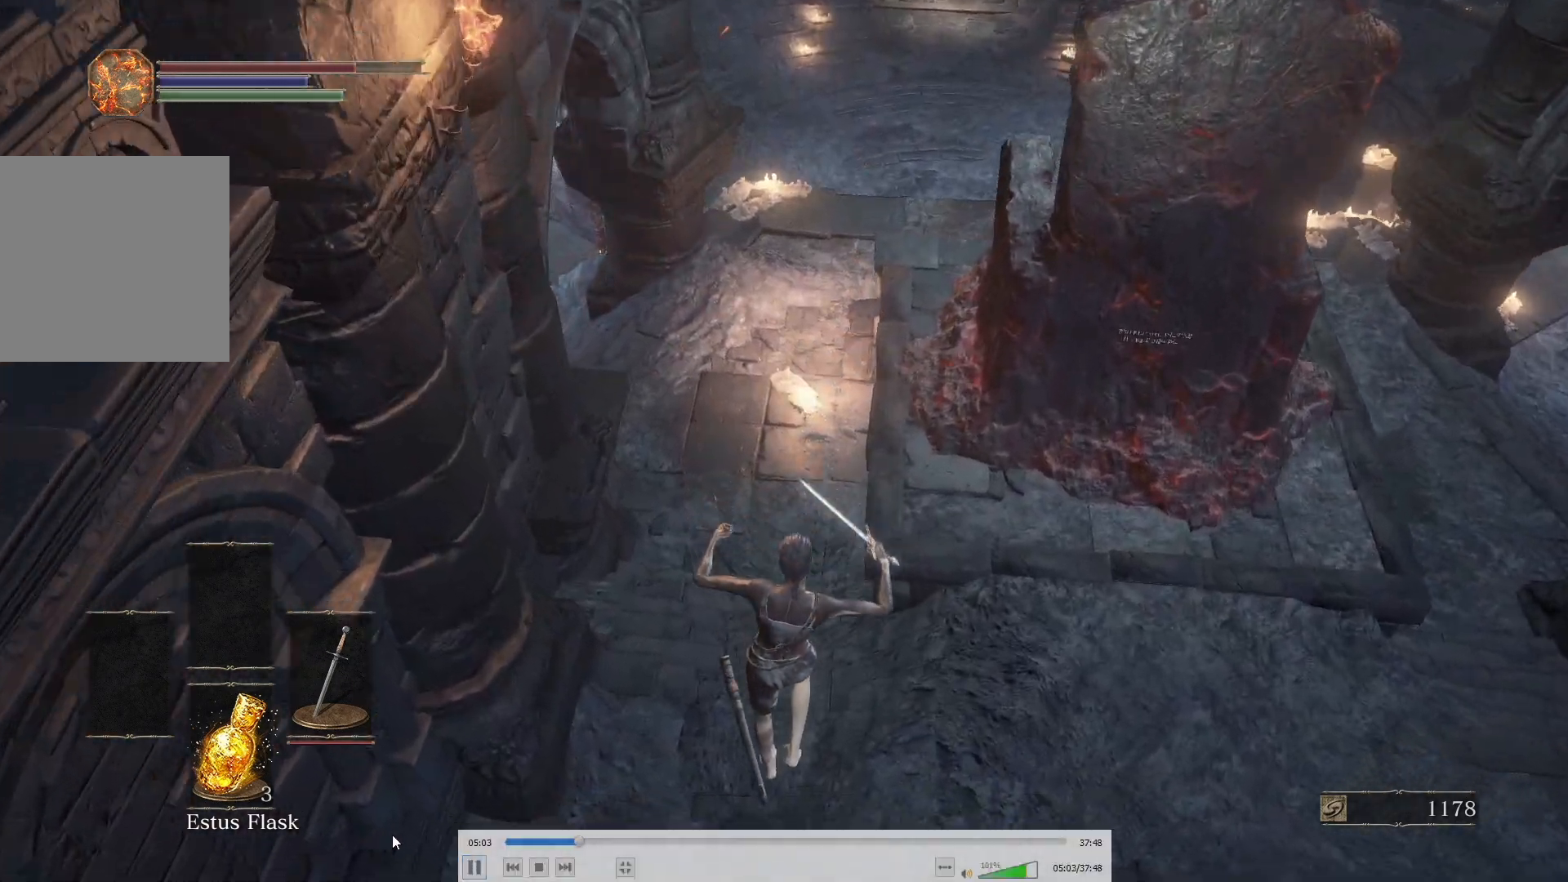
{"dt_ms": 500, "buttons": [], "left_stick": "center", "right_stick": "center", "button_events": [[33, "B", "down"], [83, "B", "up"], [150, "B", "down"], [200, "B", "up"], [283, "B", "down"], [450, "B", "up"]]}
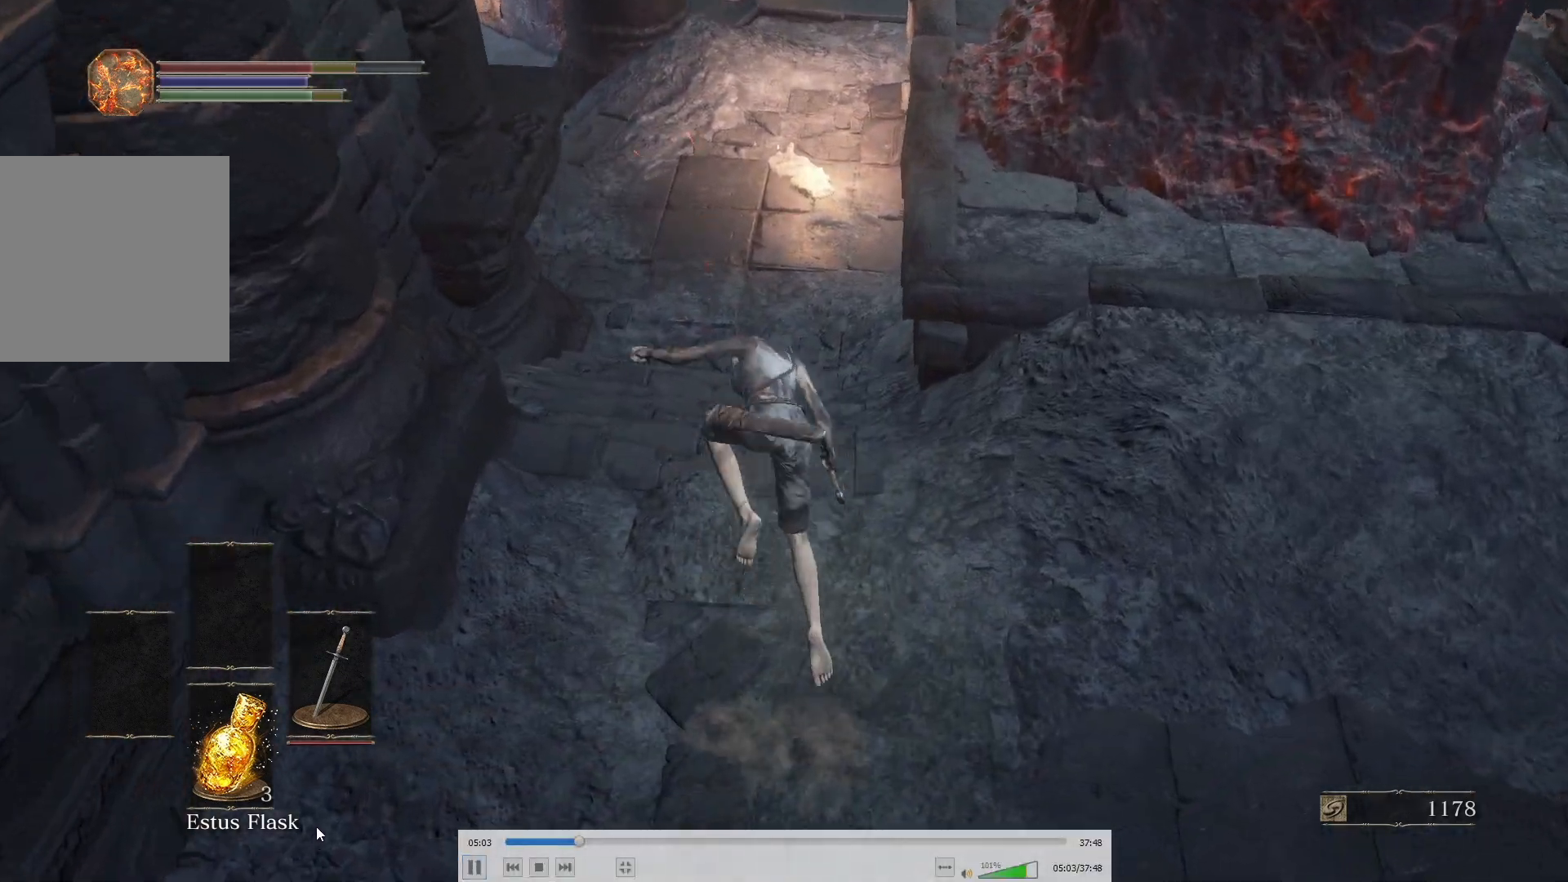
{"dt_ms": 500, "buttons": ["B"], "left_stick": "center", "right_stick": "center", "button_events": [[200, "B", "down"]]}
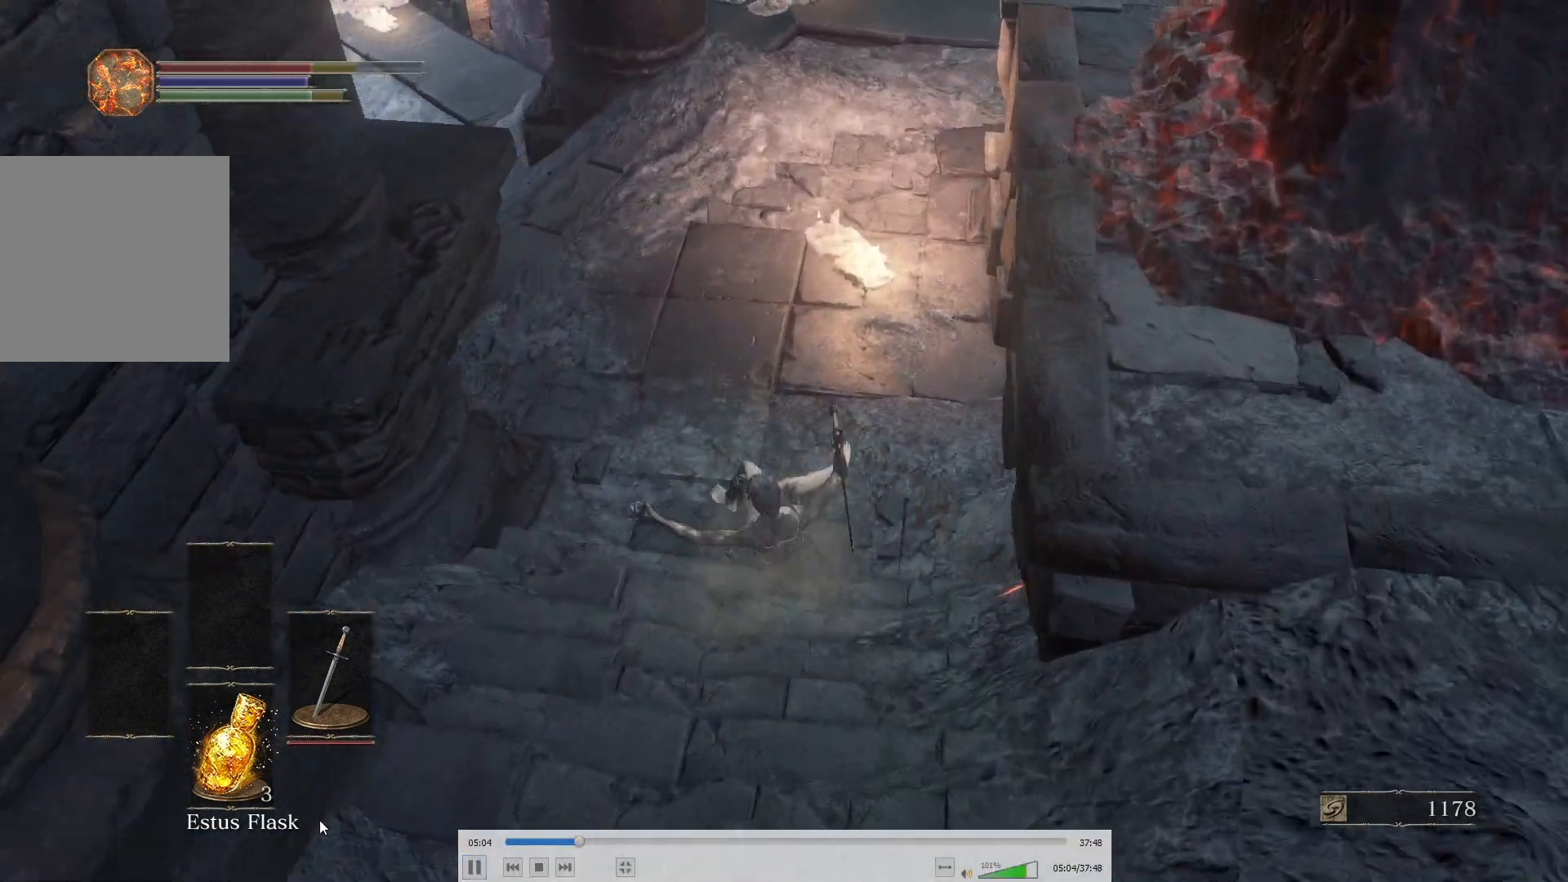
{"dt_ms": 500, "buttons": ["B"], "left_stick": "center", "right_stick": "center", "button_events": []}
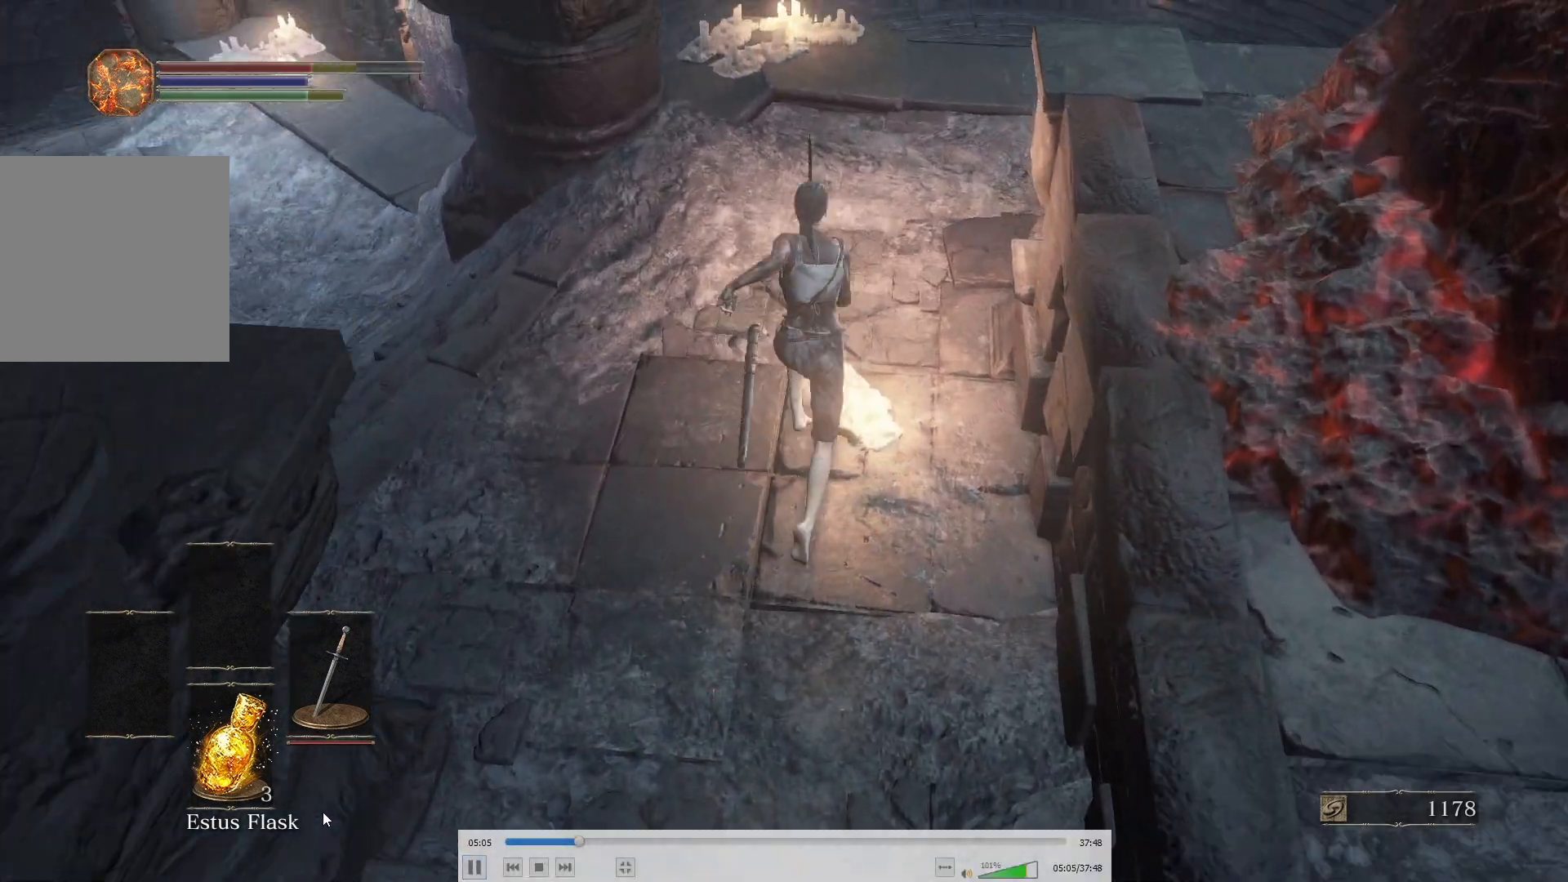
{"dt_ms": 500, "buttons": ["B"], "left_stick": "up", "right_stick": "center", "button_events": []}
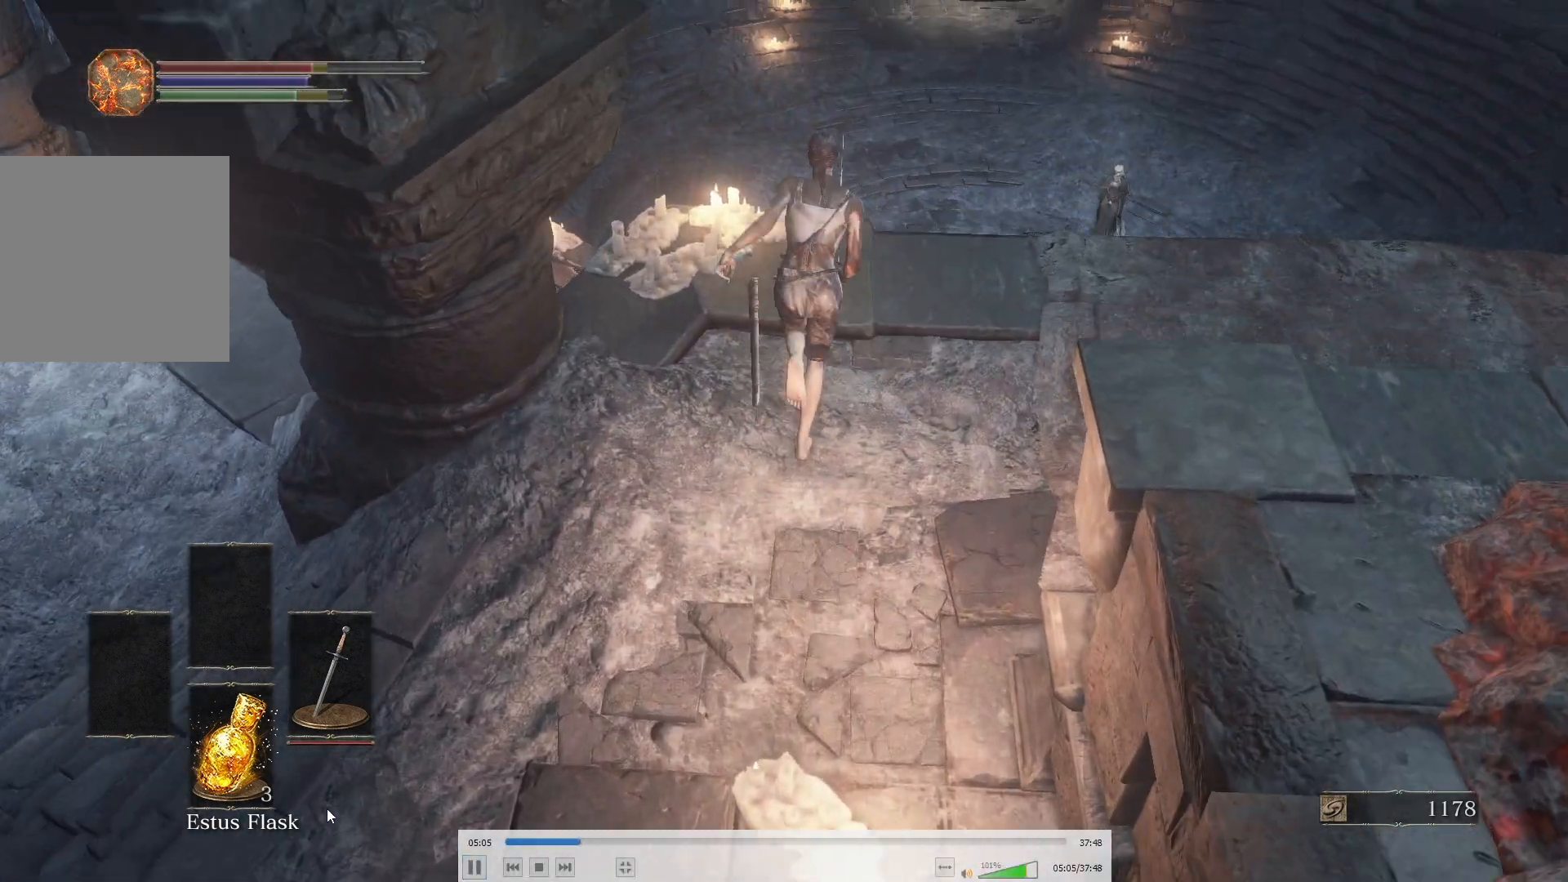
{"dt_ms": 500, "buttons": ["B"], "left_stick": "center", "right_stick": "center", "button_events": []}
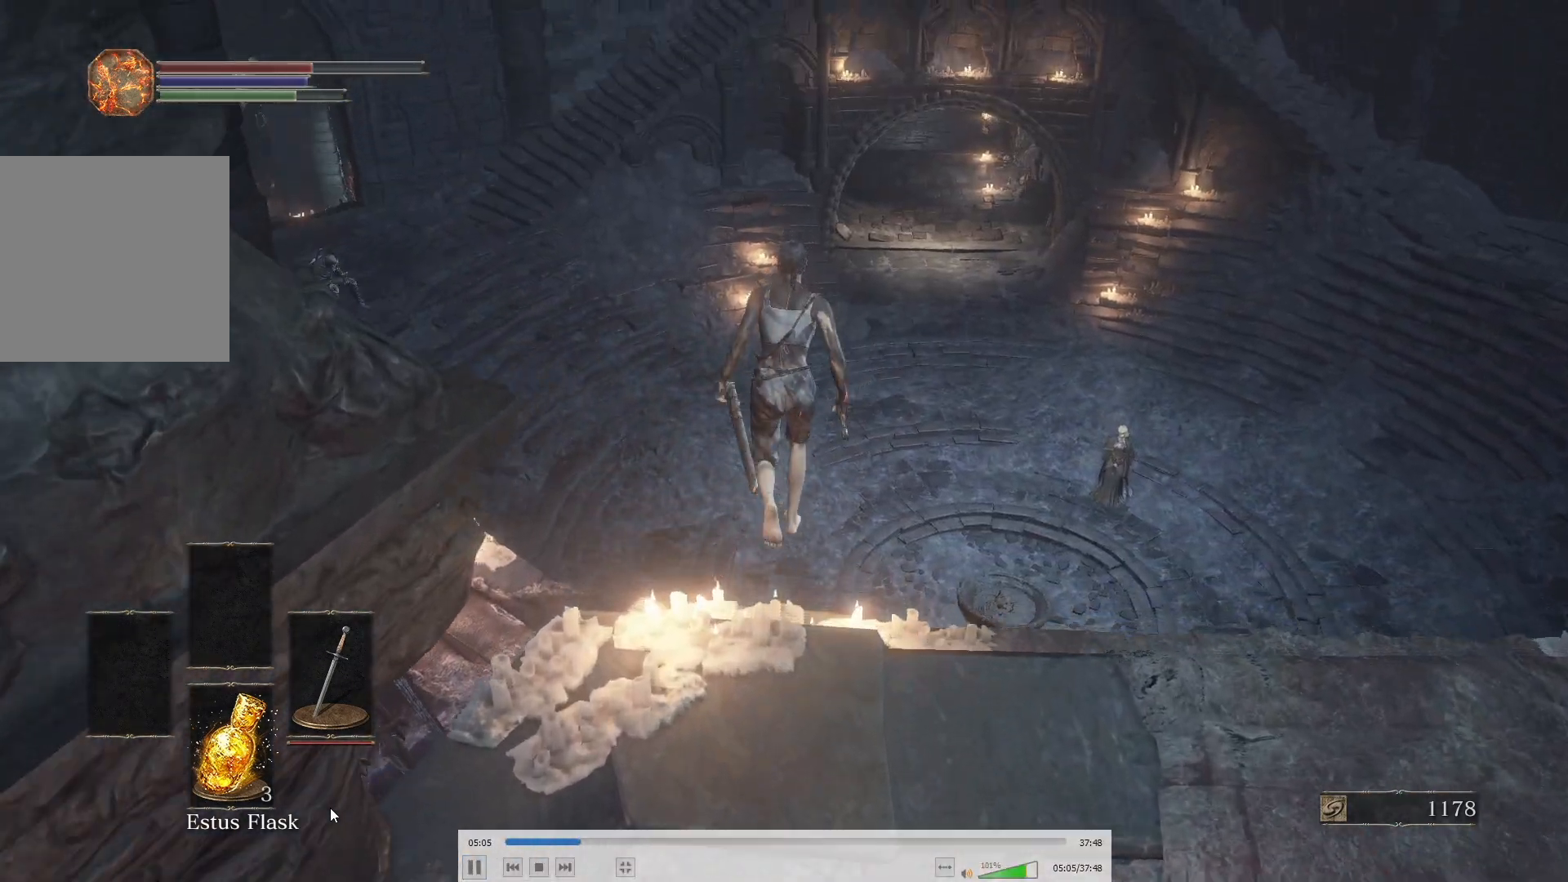
{"dt_ms": 500, "buttons": ["B"], "left_stick": "center", "right_stick": "center", "button_events": [[117, "B", "up"], [217, "B", "down"], [300, "B", "up"], [467, "B", "down"]]}
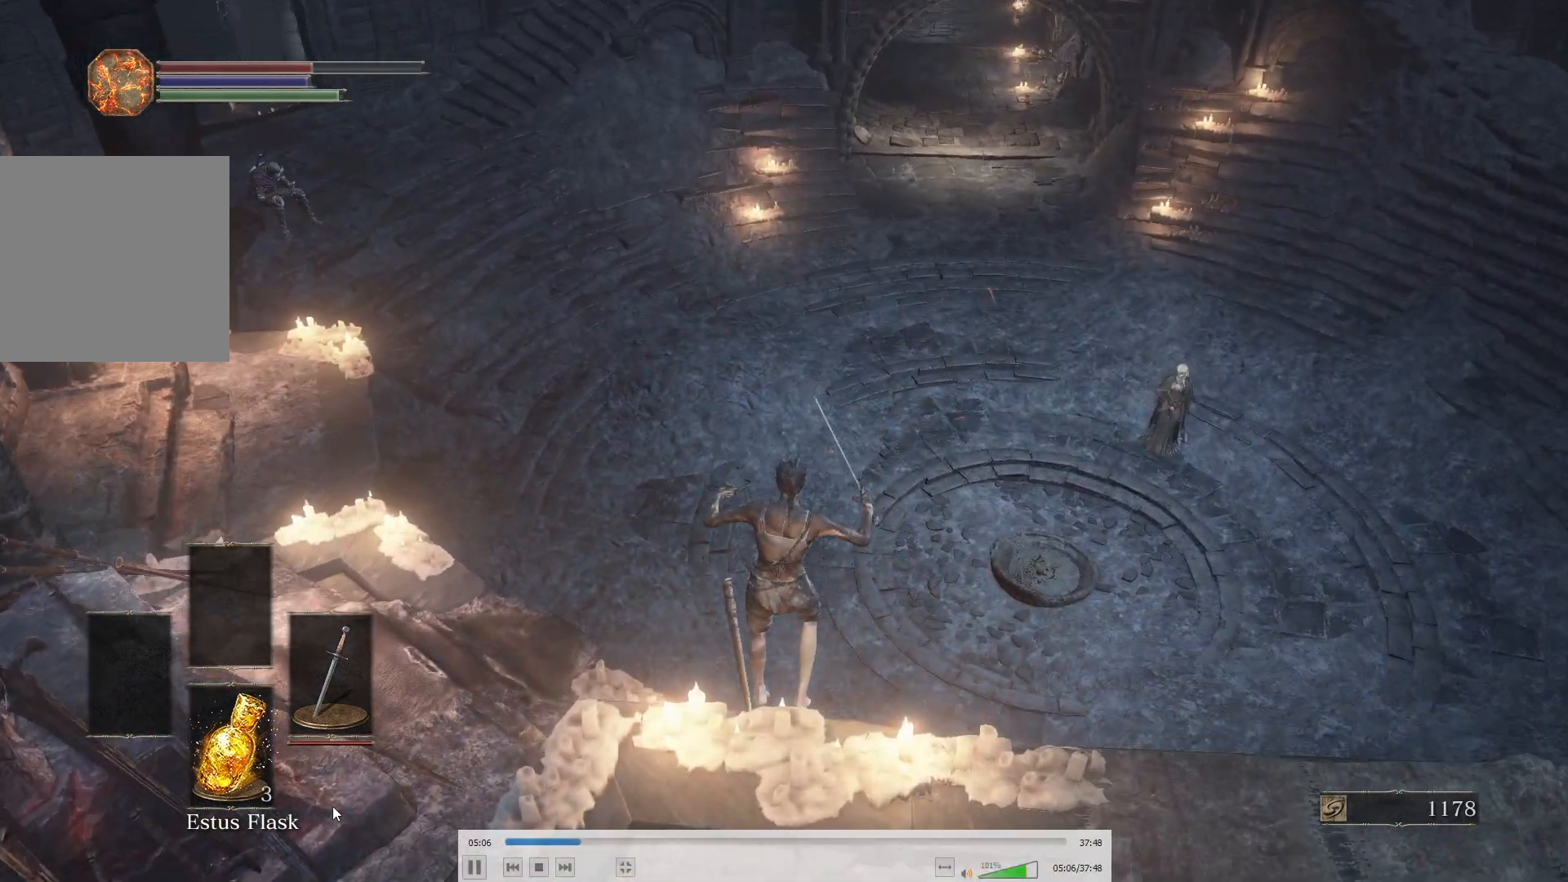
{"dt_ms": 500, "buttons": [], "left_stick": "center", "right_stick": "center", "button_events": [[17, "B", "up"], [100, "B", "down"], [183, "B", "up"]]}
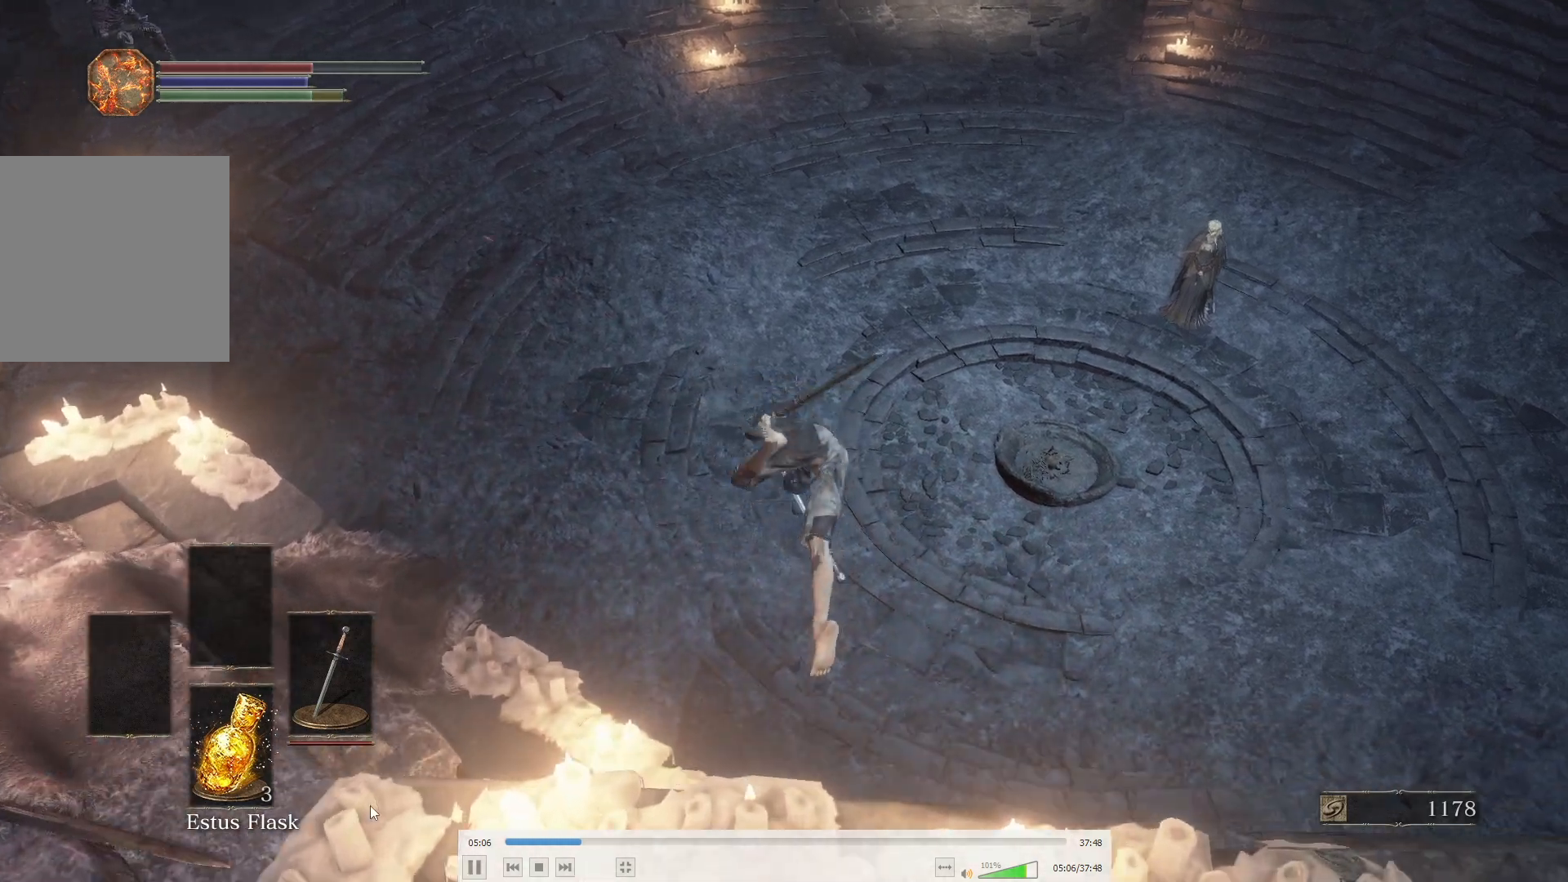
{"dt_ms": 500, "buttons": [], "left_stick": "right", "right_stick": "center", "button_events": [[133, "B", "down"], [217, "B", "up"], [283, "B", "down"], [350, "B", "up"], [400, "B", "down"], [483, "B", "up"]]}
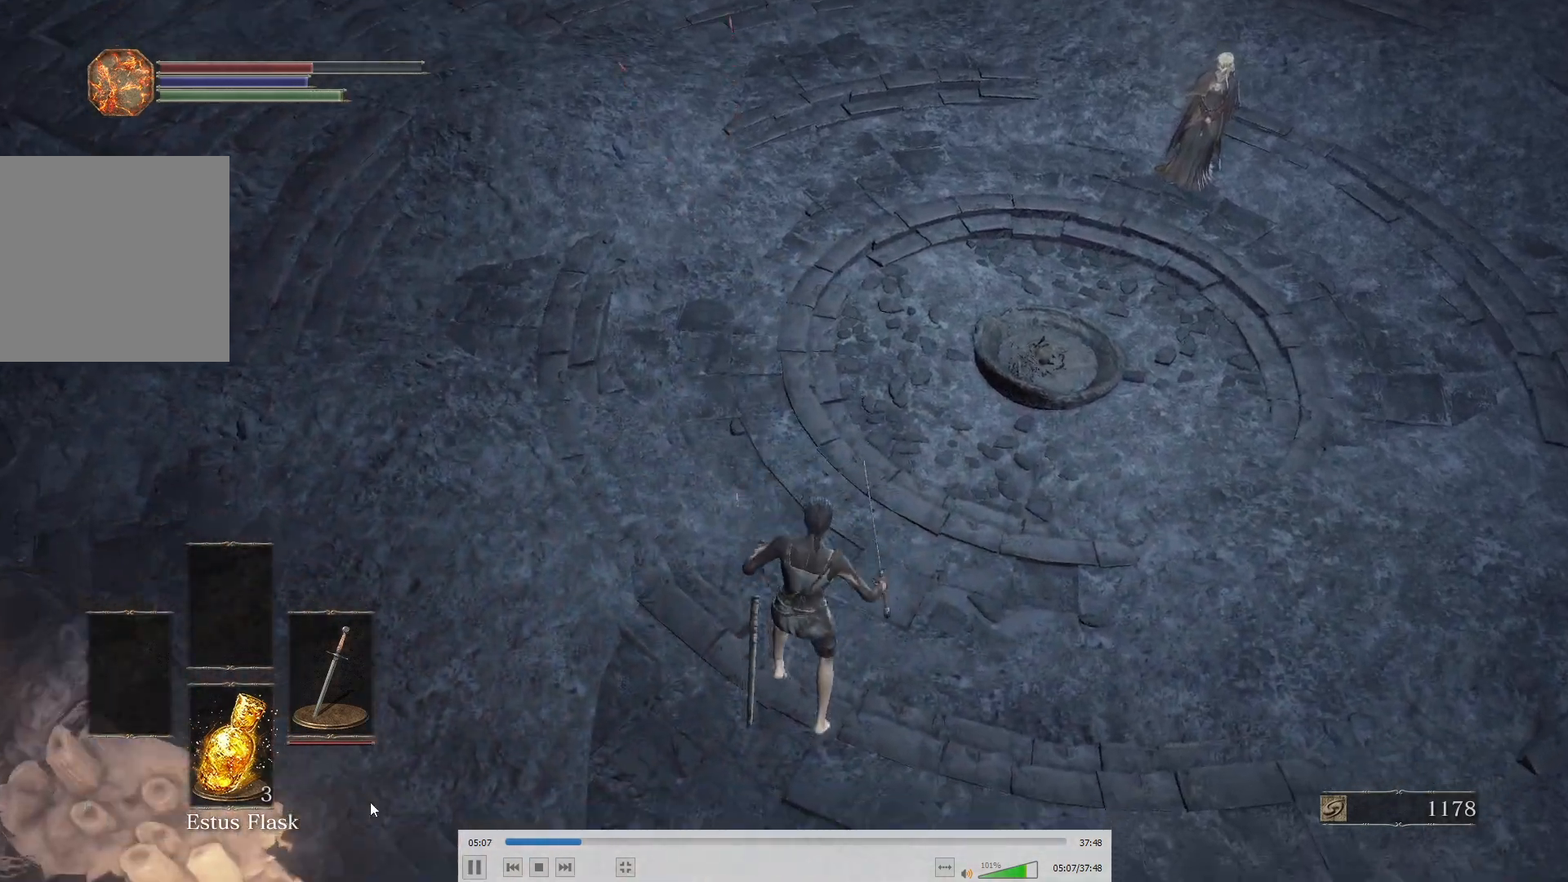
{"dt_ms": 500, "buttons": [], "left_stick": "center", "right_stick": "center", "button_events": [[33, "B", "down"], [83, "B", "up"], [267, "B", "down"], [333, "B", "up"]]}
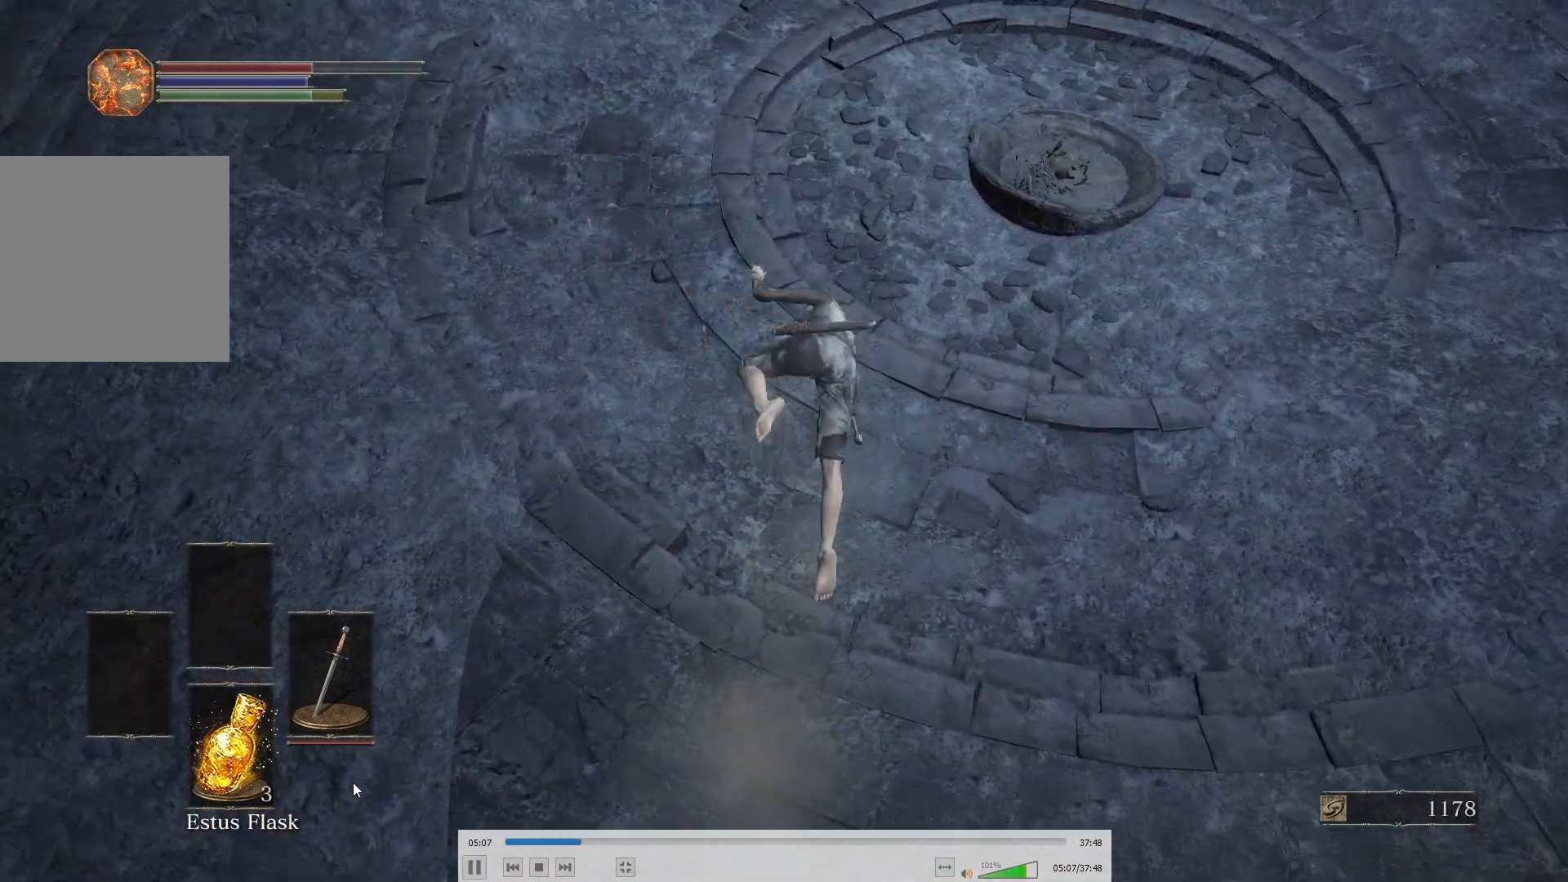
{"dt_ms": 500, "buttons": [], "left_stick": "center", "right_stick": "center", "button_events": [[300, "A", "down"], [400, "A", "up"]]}
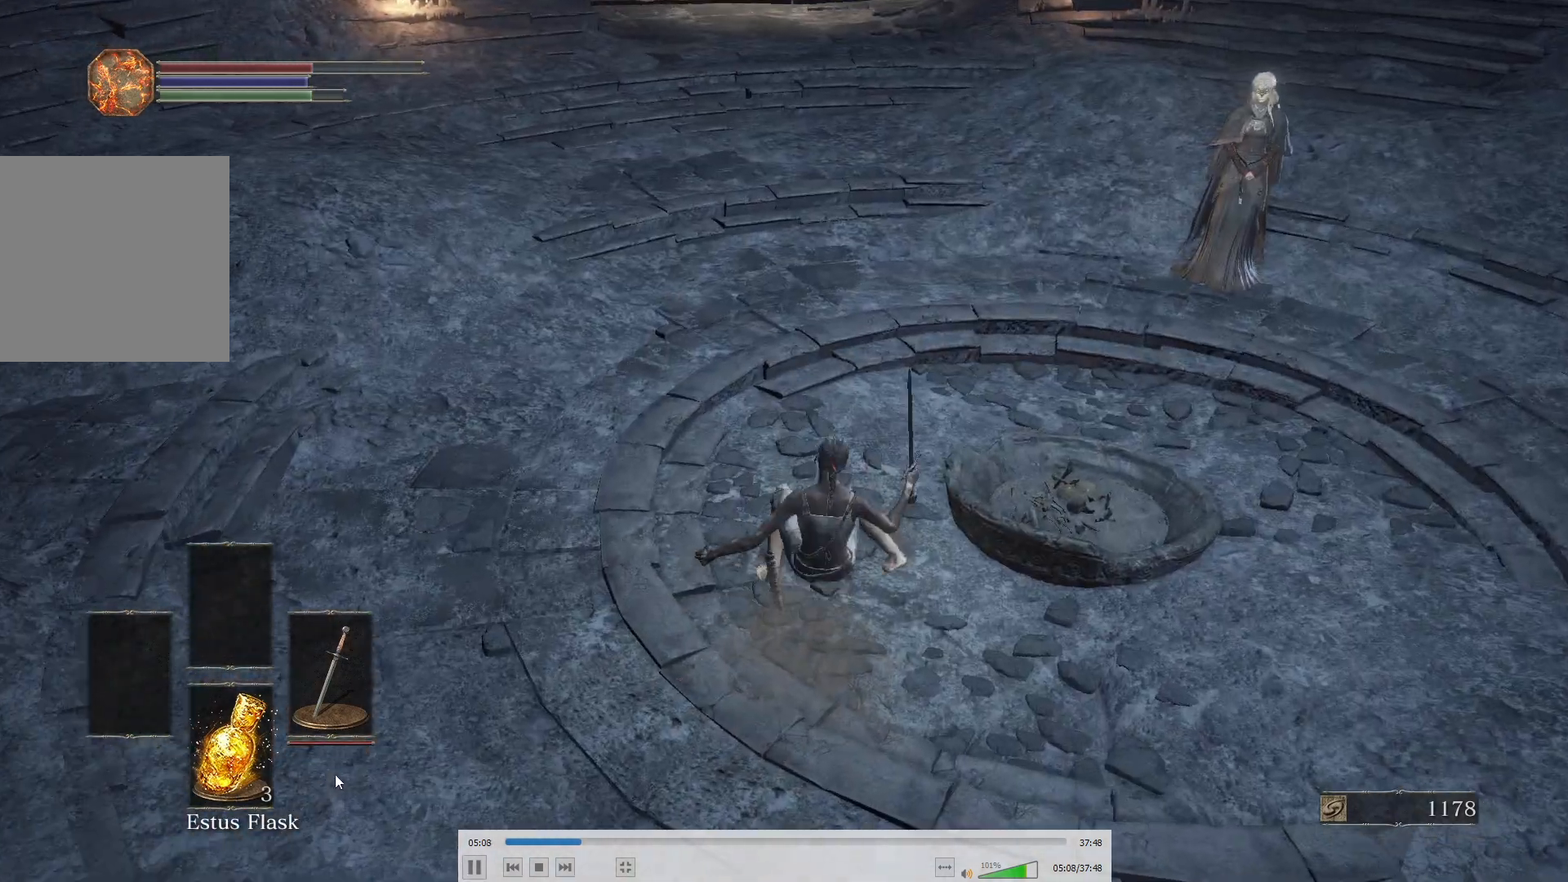
{"dt_ms": 1000, "buttons": ["A"], "left_stick": "up", "right_stick": "center", "button_events": [[217, "A", "down"], [283, "A", "up"], [483, "A", "down"], [750, "A", "up"], [967, "A", "down"]]}
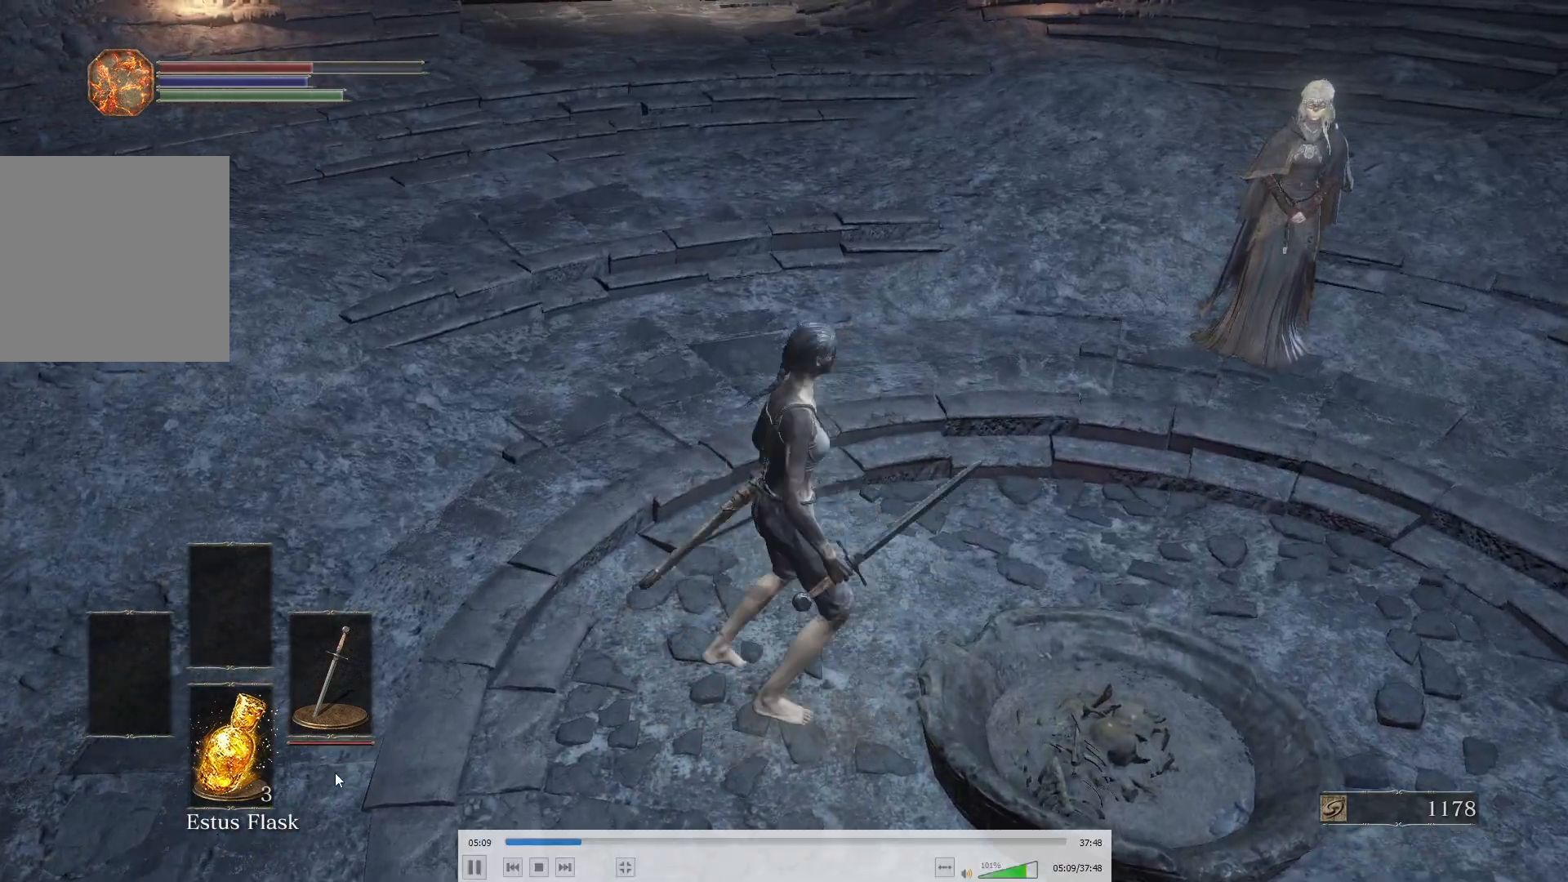
{"dt_ms": 500, "buttons": [], "left_stick": "center", "right_stick": "center", "button_events": [[33, "A", "up"], [200, "A", "down"], [283, "A", "up"], [333, "A", "down"], [500, "A", "up"]]}
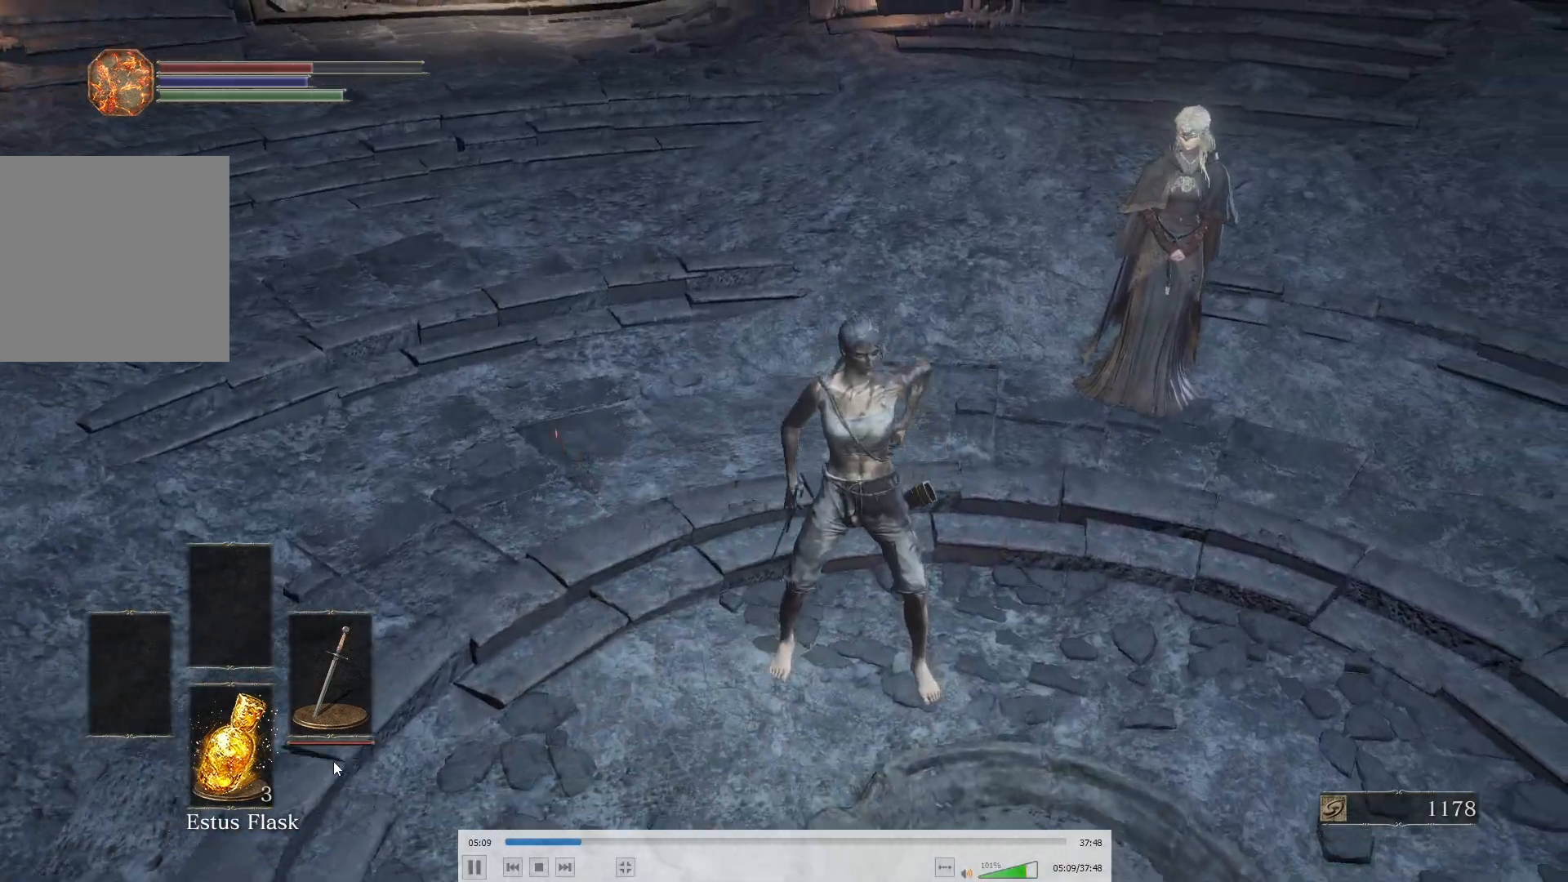
{"dt_ms": 500, "buttons": ["A"], "left_stick": "center", "right_stick": "center", "button_events": [[250, "START", "down"], [300, "START", "up"], [467, "A", "down"]]}
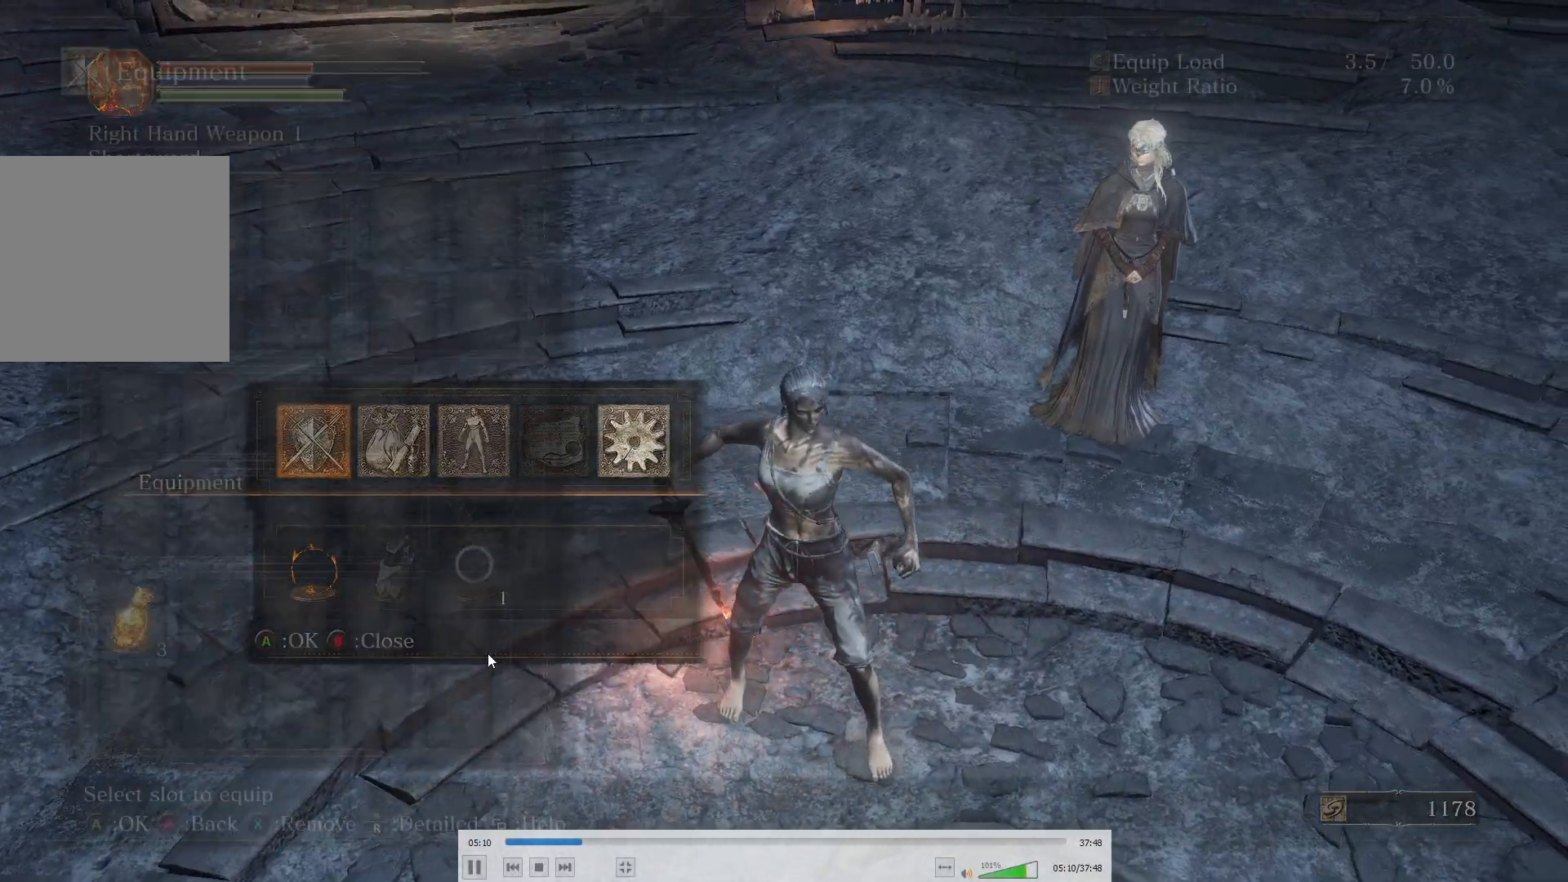
{"dt_ms": 500, "buttons": [], "left_stick": "center", "right_stick": "center", "button_events": [[50, "A", "up"], [383, "DPAD_DOWN", "down"], [483, "DPAD_DOWN", "up"]]}
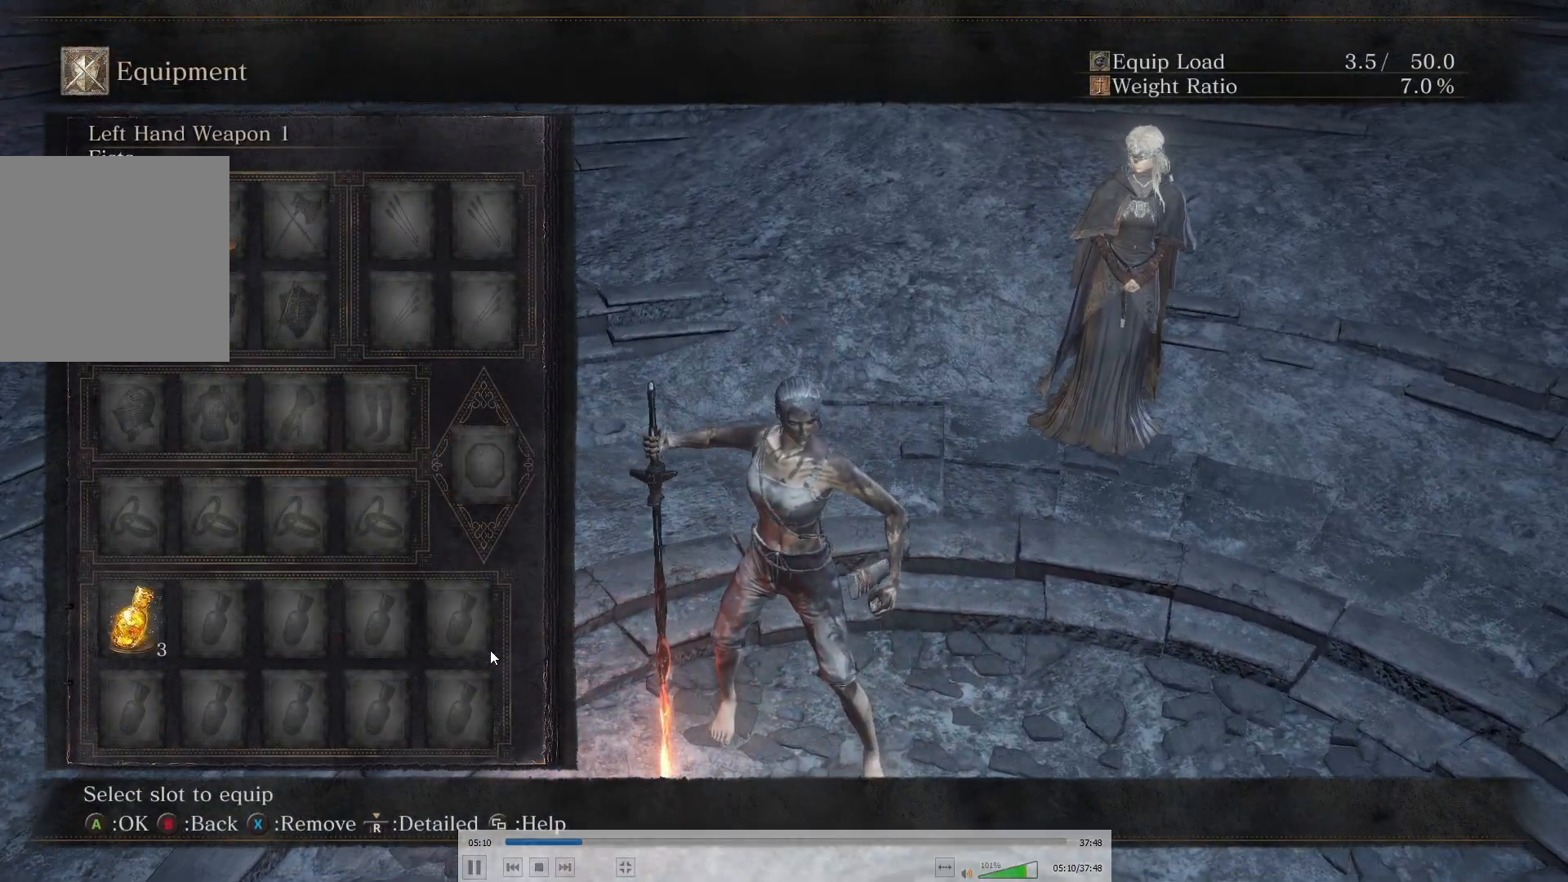
{"dt_ms": 500, "buttons": ["DPAD_DOWN"], "left_stick": "center", "right_stick": "center", "button_events": [[50, "DPAD_DOWN", "down"], [150, "DPAD_DOWN", "up"], [367, "DPAD_DOWN", "down"]]}
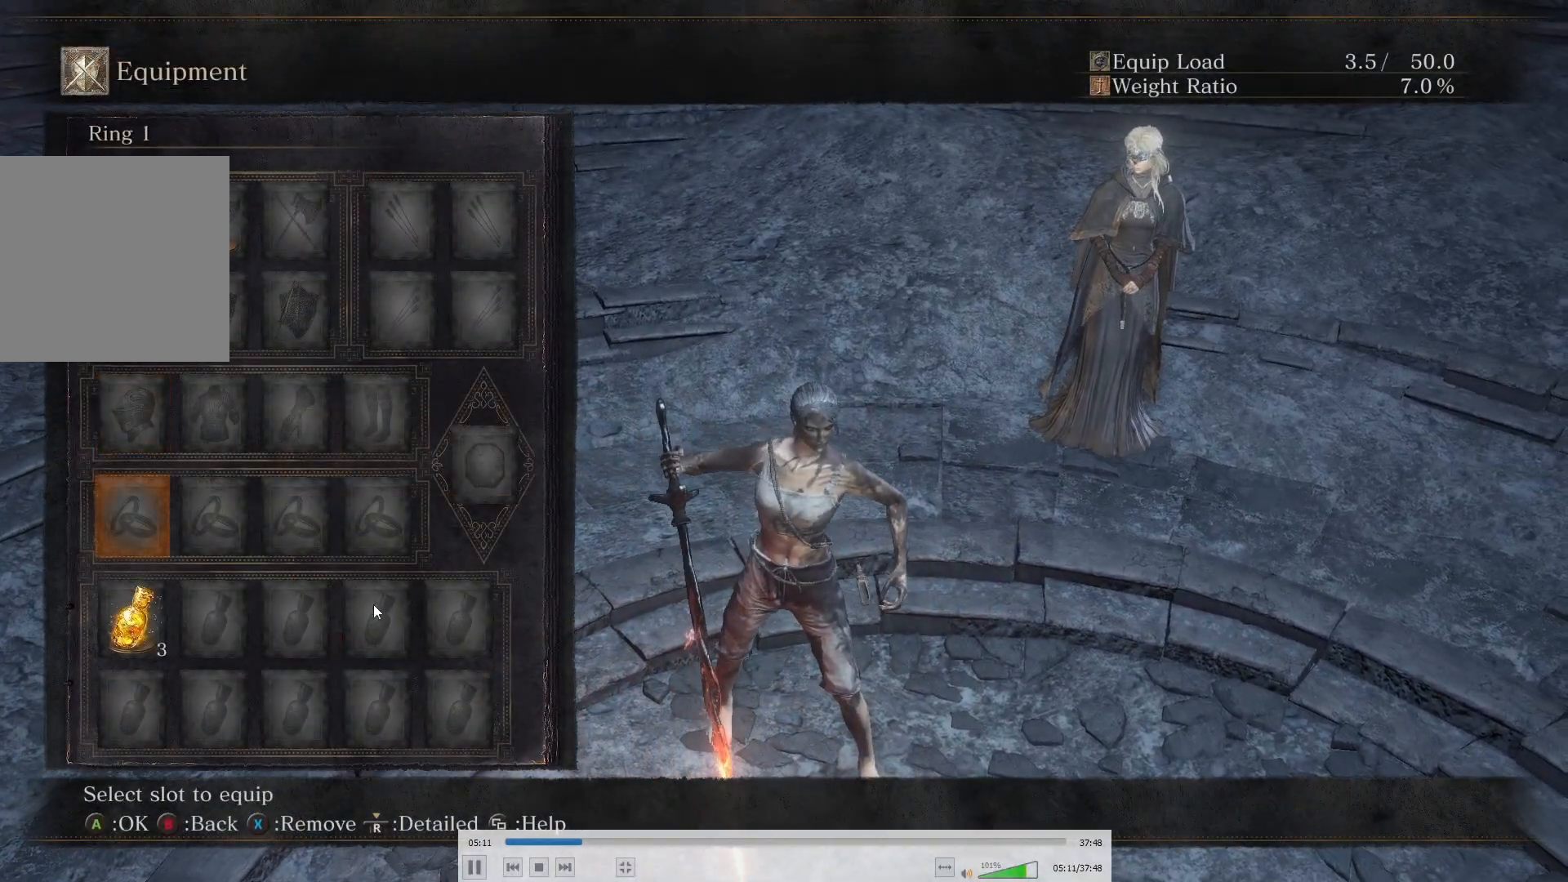
{"dt_ms": 500, "buttons": ["B"], "left_stick": "center", "right_stick": "center", "button_events": [[33, "A", "down"], [33, "DPAD_DOWN", "up"], [217, "A", "up"], [483, "B", "down"]]}